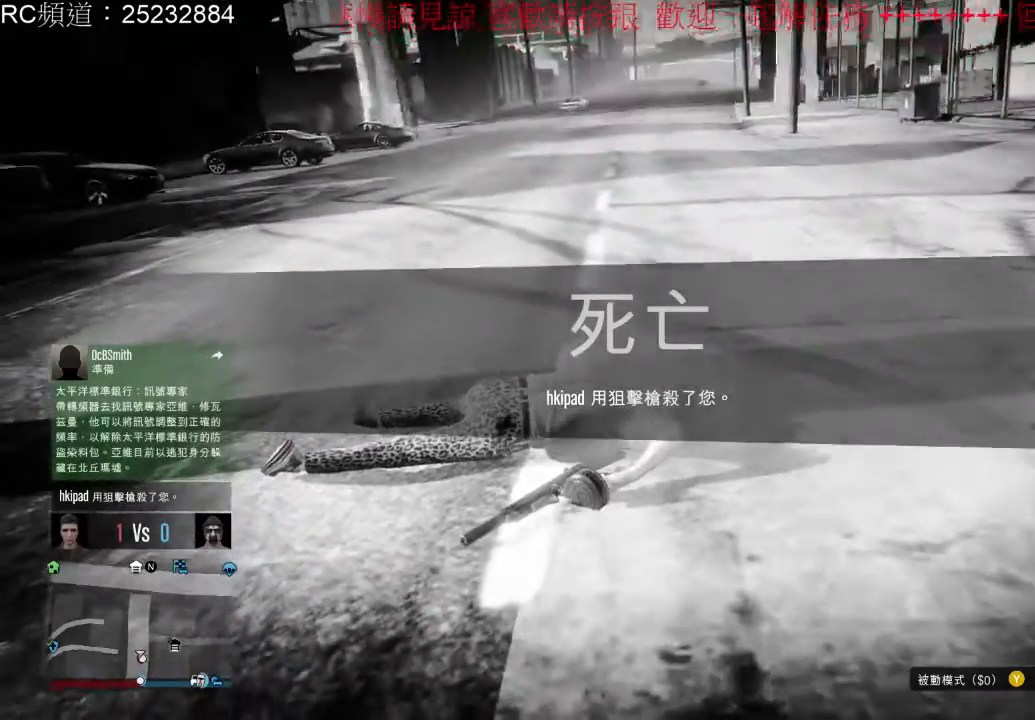
Gameplay with a controller (Xbox layout); each line is a JSON object with the inputs held at the frame after it (dt_ms = milliseconds from this image to that frame). "events" lists button and stick changes between this image and that frame as [ms after this image, input, new state], when the widget could be followed in between. Not read: L3 R3.
{"dt_ms": 500, "buttons": [], "left_stick": "center", "right_stick": "left", "events": [[267, "right_stick", "left"]]}
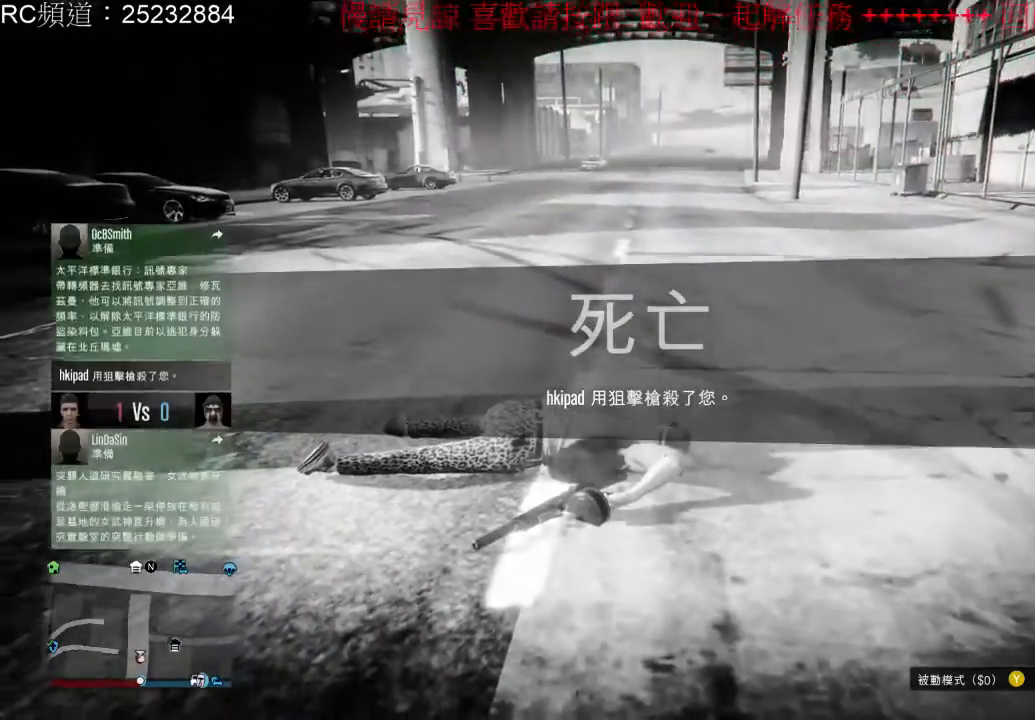
{"dt_ms": 500, "buttons": [], "left_stick": "center", "right_stick": "left", "events": []}
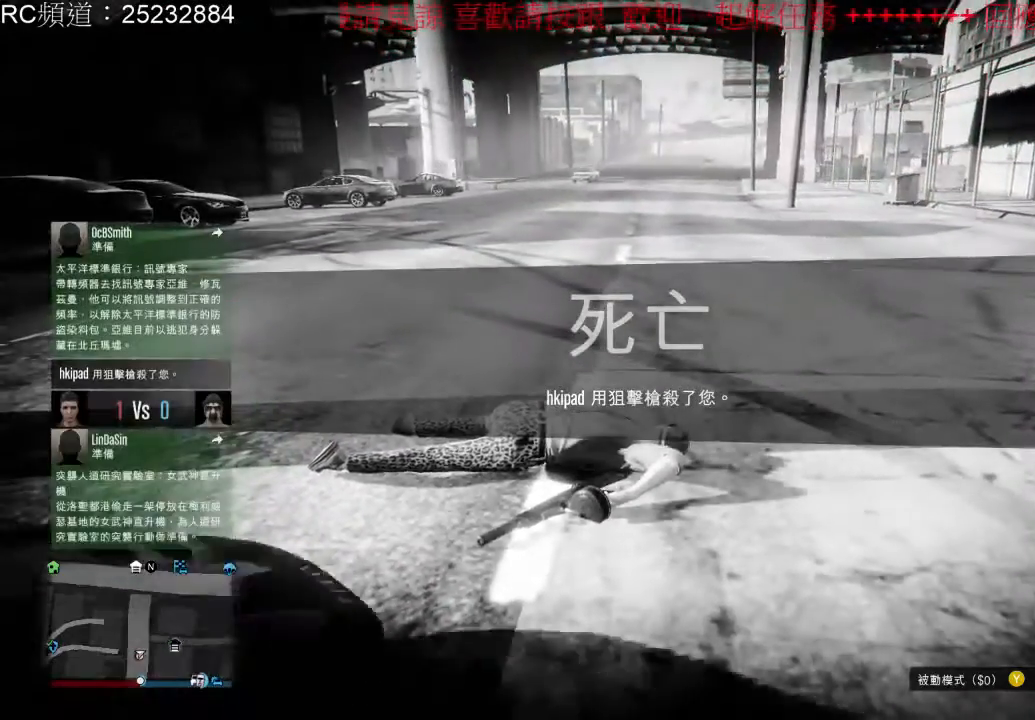
{"dt_ms": 500, "buttons": [], "left_stick": "center", "right_stick": "center", "events": [[333, "right_stick", "center"]]}
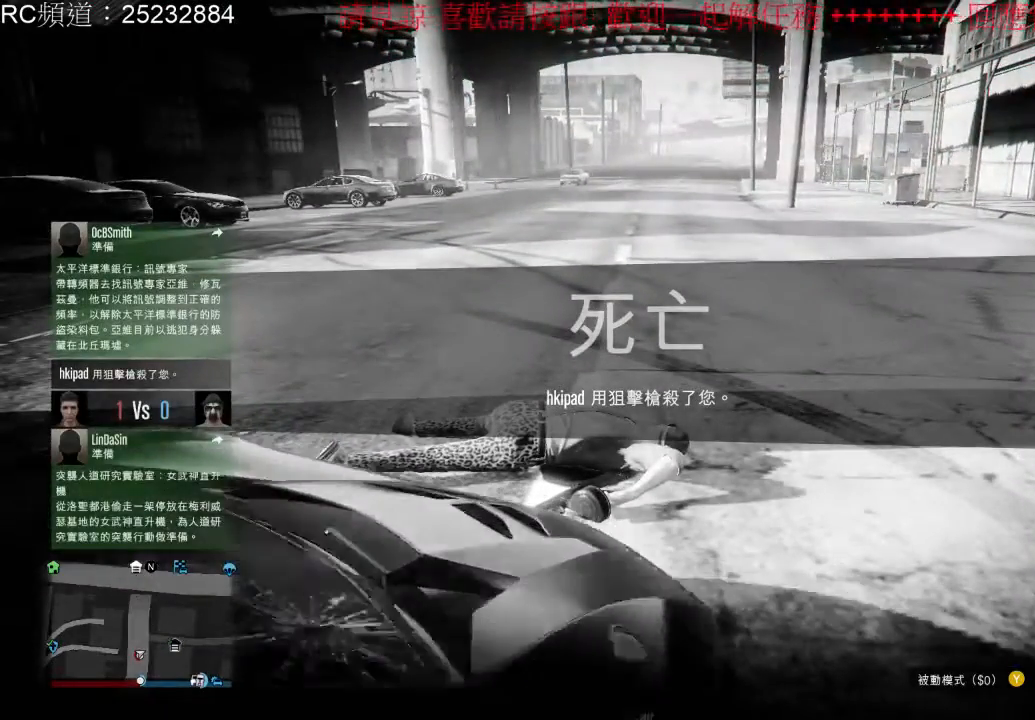
{"dt_ms": 500, "buttons": [], "left_stick": "center", "right_stick": "center", "events": []}
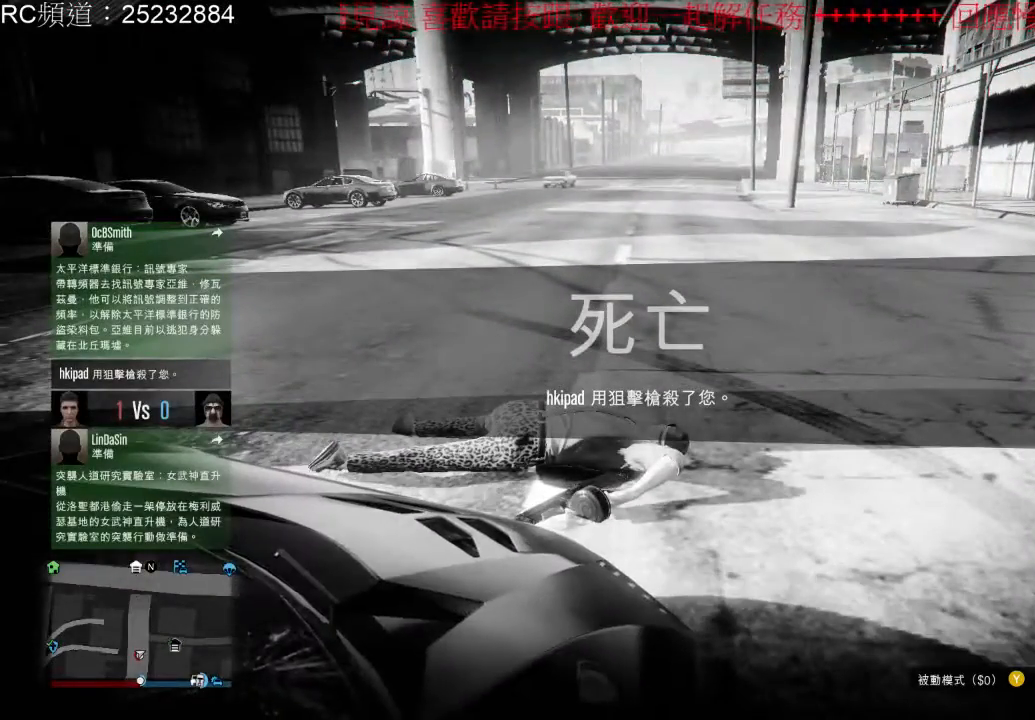
{"dt_ms": 500, "buttons": [], "left_stick": "center", "right_stick": "center", "events": []}
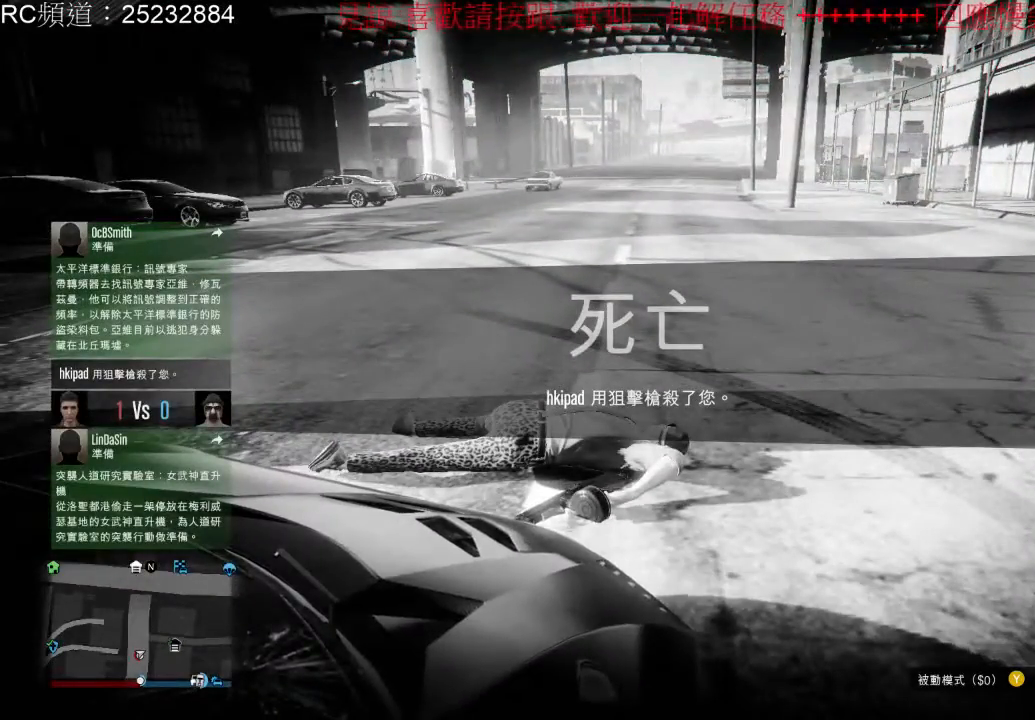
{"dt_ms": 500, "buttons": [], "left_stick": "center", "right_stick": "center", "events": []}
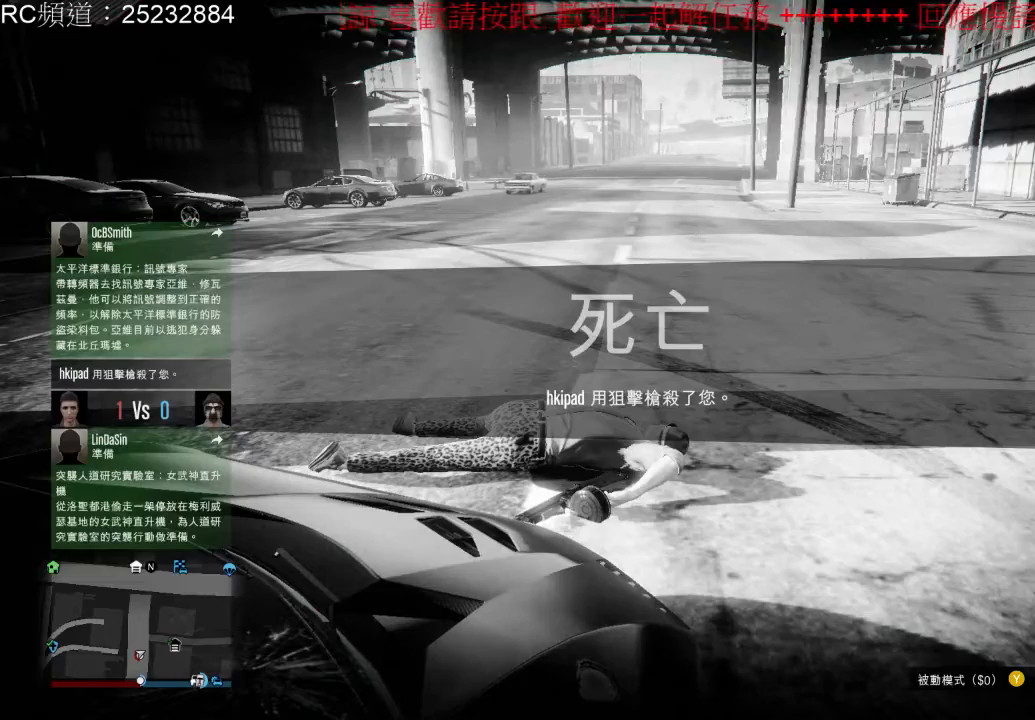
{"dt_ms": 500, "buttons": ["A"], "left_stick": "center", "right_stick": "center", "events": [[33, "A", "down"], [167, "A", "up"], [233, "A", "down"], [367, "A", "up"], [433, "A", "down"]]}
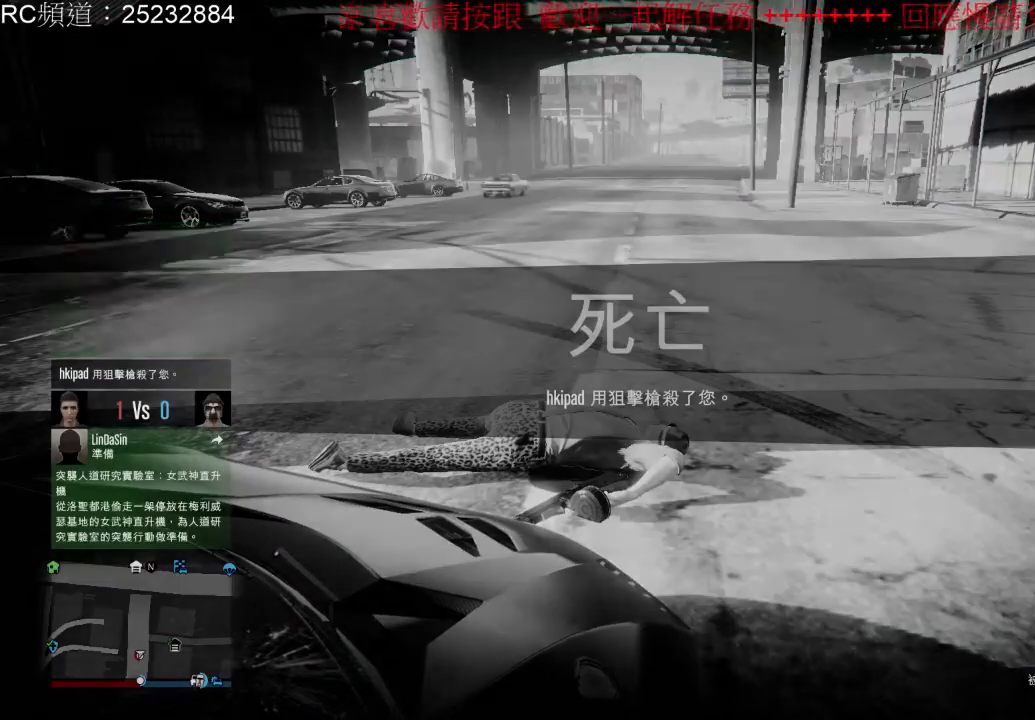
{"dt_ms": 500, "buttons": [], "left_stick": "center", "right_stick": "center", "events": [[33, "A", "up"], [133, "A", "down"], [233, "A", "up"]]}
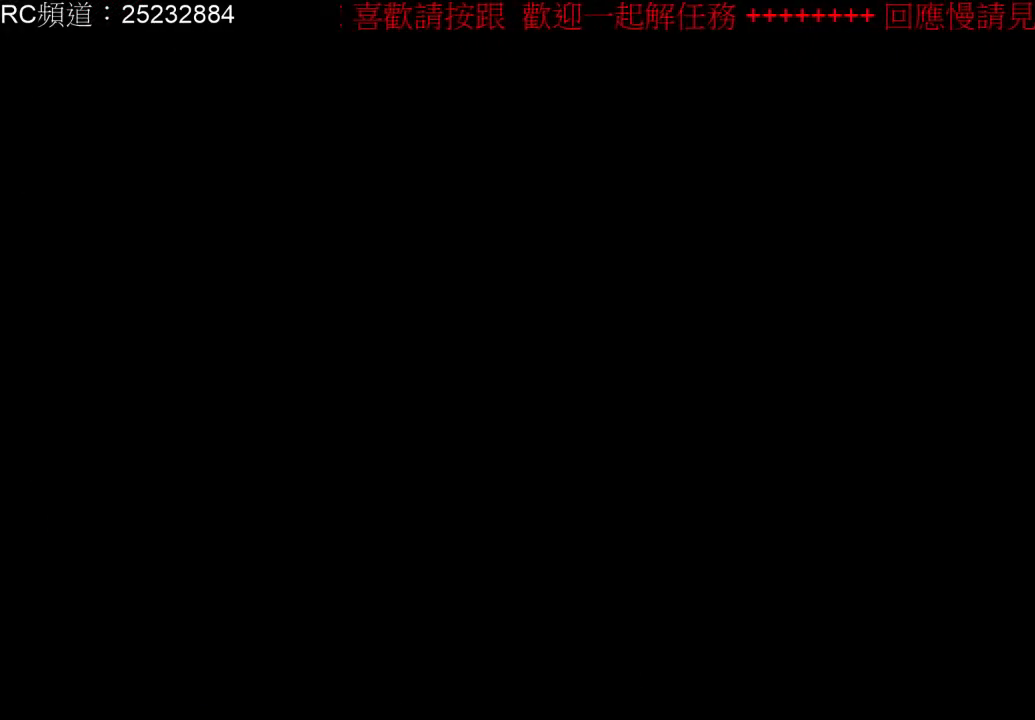
{"dt_ms": 500, "buttons": [], "left_stick": "center", "right_stick": "center", "events": []}
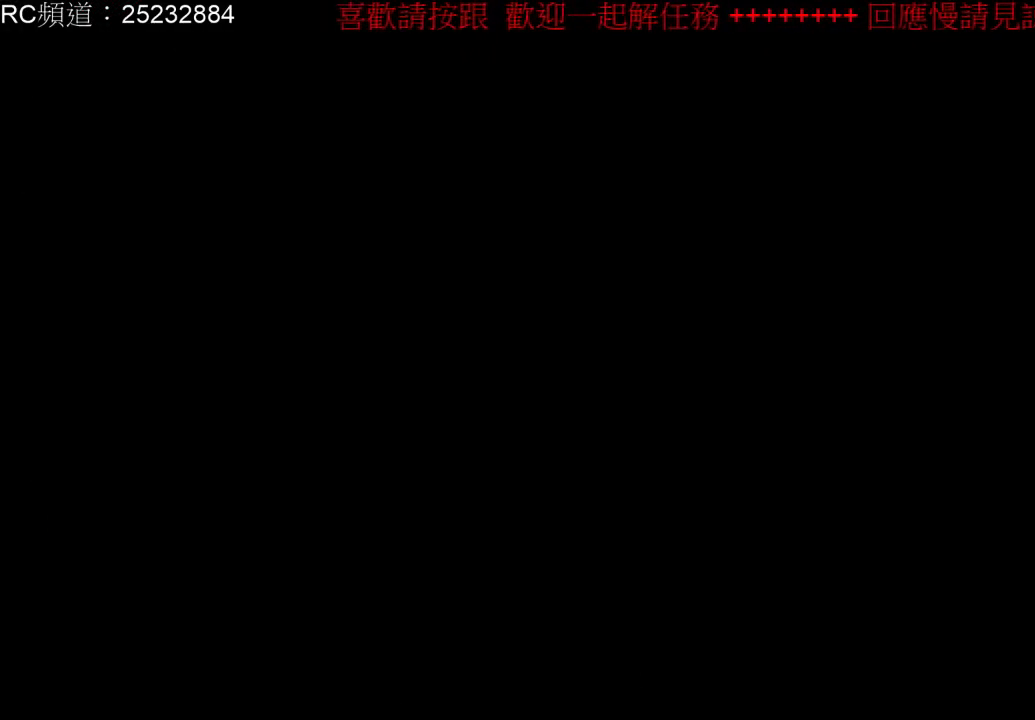
{"dt_ms": 500, "buttons": [], "left_stick": "center", "right_stick": "left", "events": [[233, "right_stick", "left"]]}
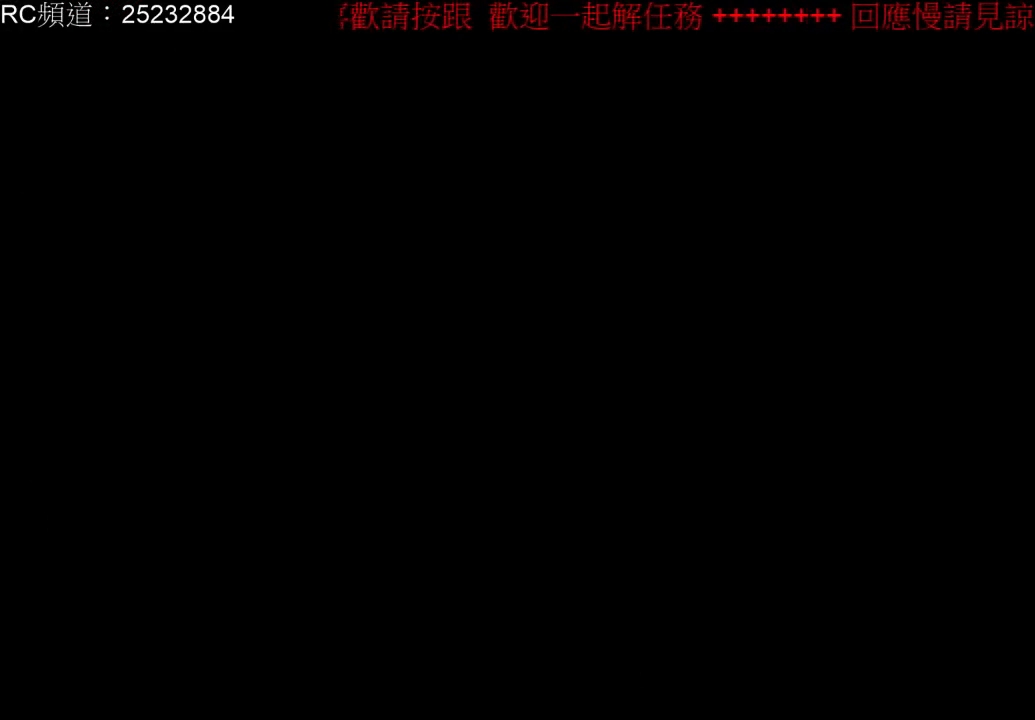
{"dt_ms": 500, "buttons": [], "left_stick": "center", "right_stick": "left", "events": []}
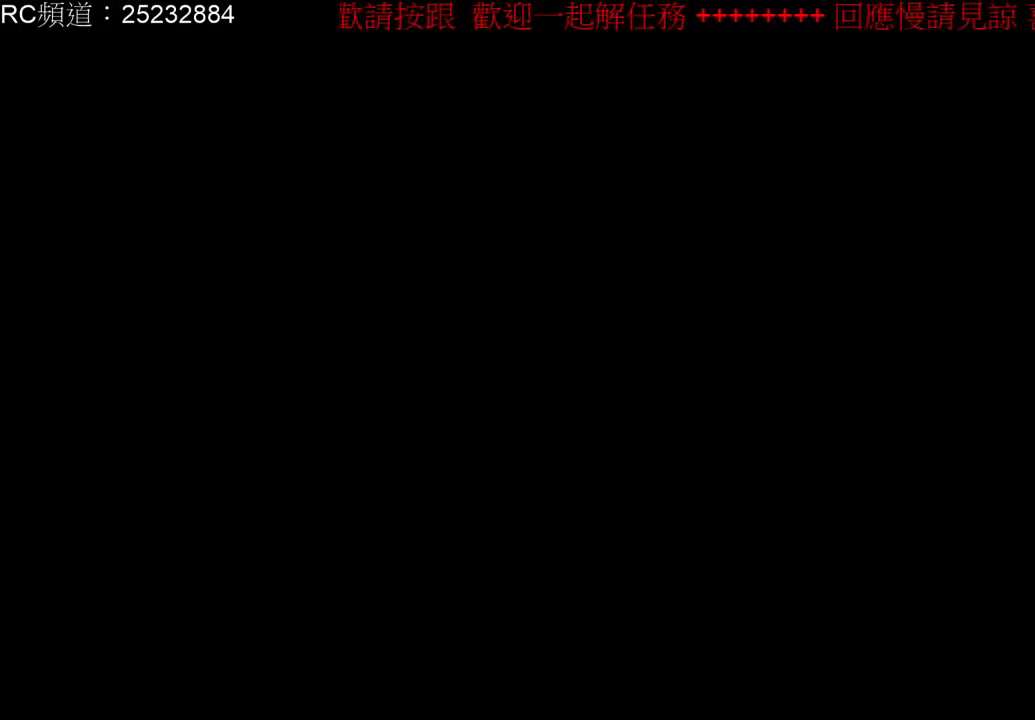
{"dt_ms": 500, "buttons": [], "left_stick": "center", "right_stick": "left", "events": []}
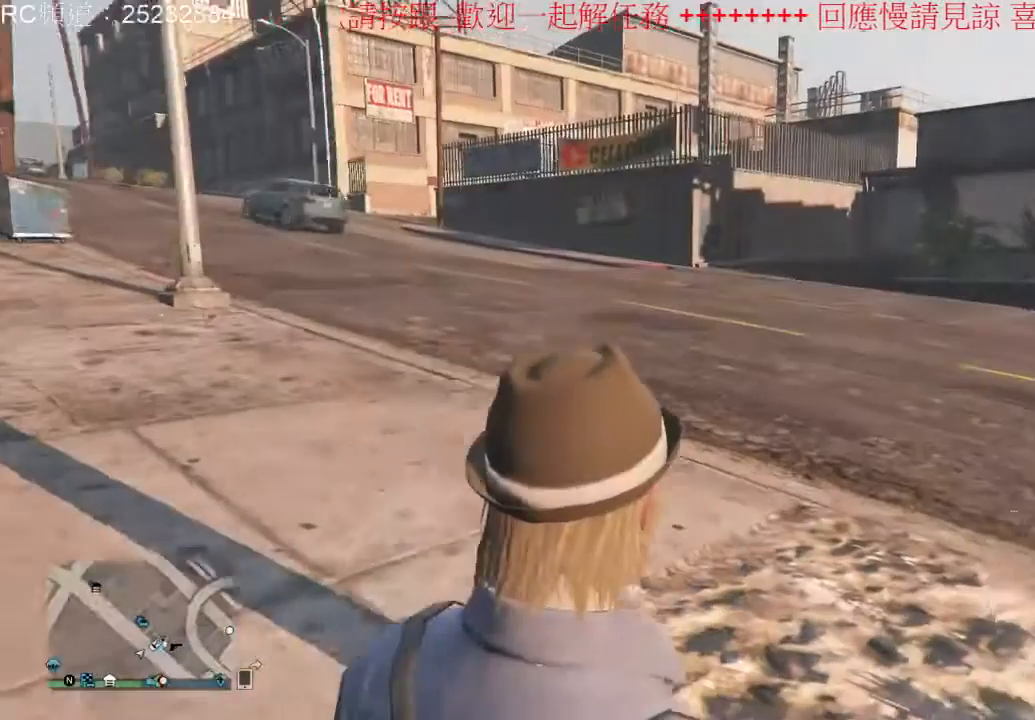
{"dt_ms": 500, "buttons": [], "left_stick": "center", "right_stick": "center", "events": [[67, "right_stick", "center"], [400, "right_stick", "right"], [500, "right_stick", "center"]]}
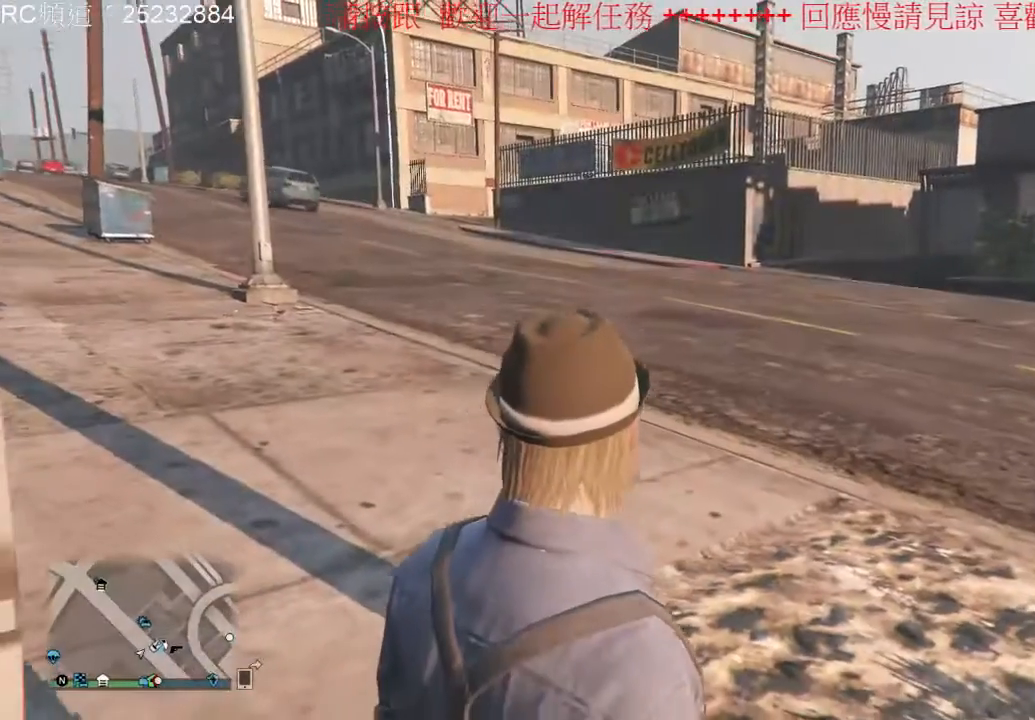
{"dt_ms": 500, "buttons": ["A"], "left_stick": "right", "right_stick": "center", "events": [[133, "left_stick", "right"], [233, "A", "down"], [367, "A", "up"], [433, "A", "down"]]}
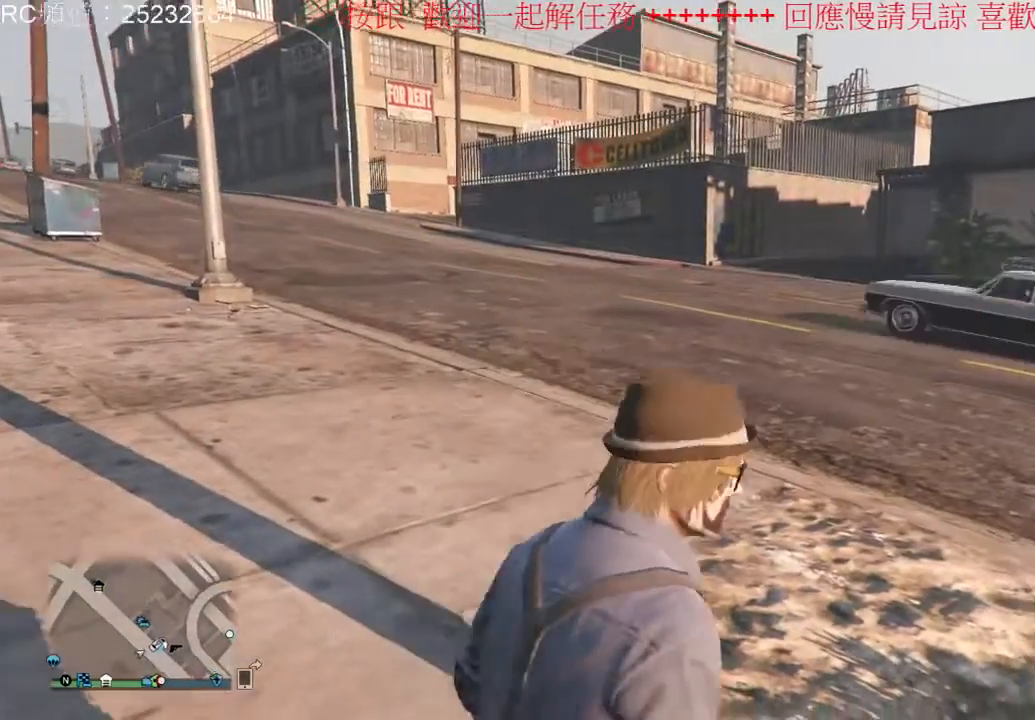
{"dt_ms": 500, "buttons": ["A"], "left_stick": "up", "right_stick": "center", "events": [[33, "A", "up"], [133, "A", "down"], [133, "left_stick", "up-right"], [233, "A", "up"], [300, "A", "down"], [333, "left_stick", "up"], [433, "A", "up"], [500, "A", "down"]]}
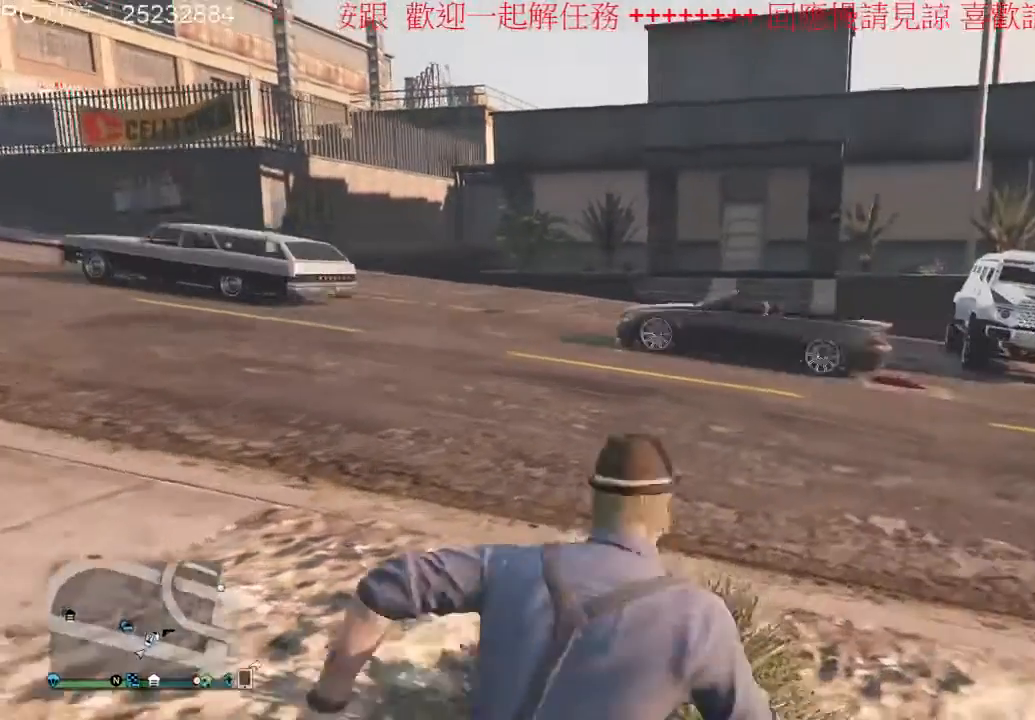
{"dt_ms": 500, "buttons": [], "left_stick": "up", "right_stick": "center", "events": [[100, "A", "up"], [167, "A", "down"], [267, "A", "up"], [333, "A", "down"], [433, "A", "up"]]}
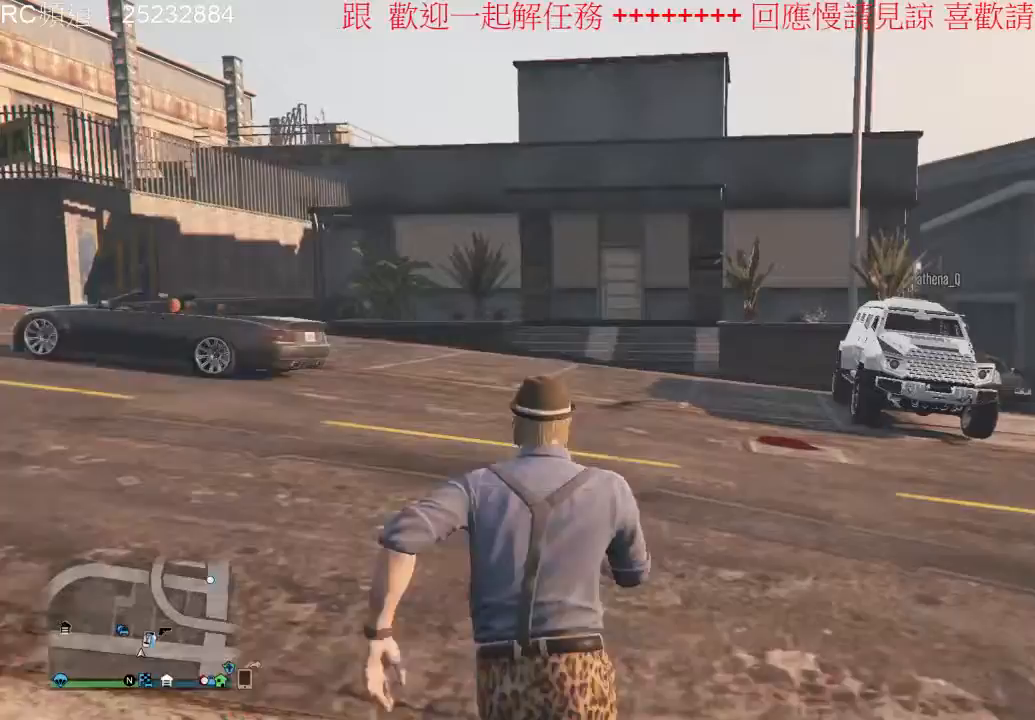
{"dt_ms": 500, "buttons": [], "left_stick": "up", "right_stick": "center", "events": [[33, "A", "down"], [67, "left_stick", "up-right"], [133, "A", "up"], [200, "A", "down"], [300, "A", "up"], [333, "left_stick", "up"], [367, "A", "down"], [467, "A", "up"]]}
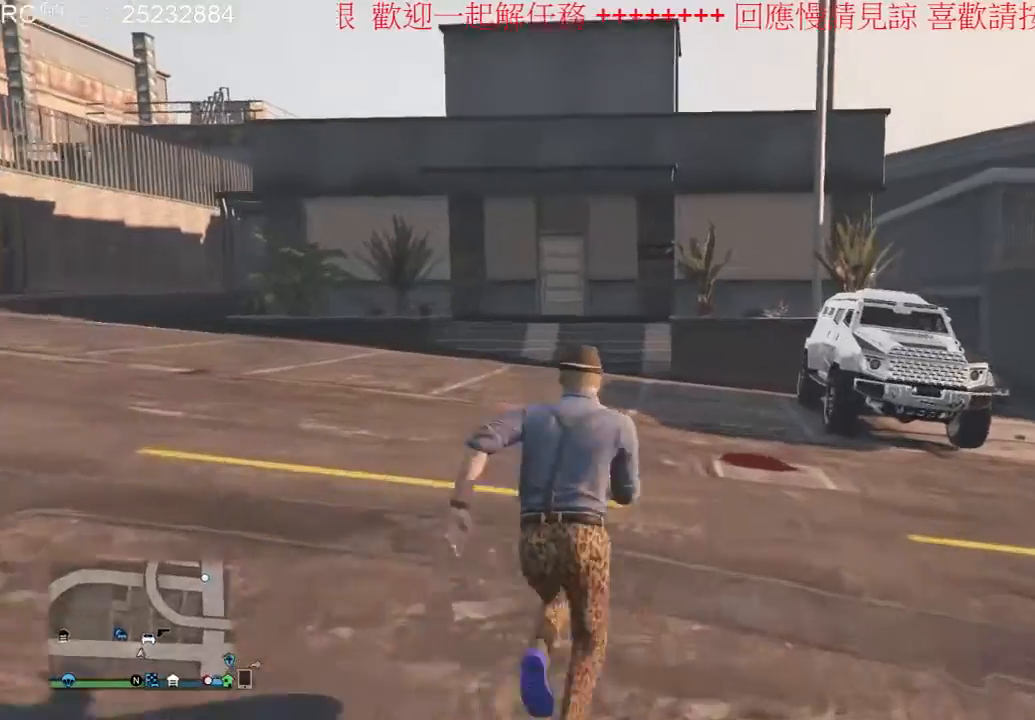
{"dt_ms": 500, "buttons": ["A"], "left_stick": "up", "right_stick": "center", "events": [[67, "A", "down"], [333, "A", "up"], [433, "A", "down"]]}
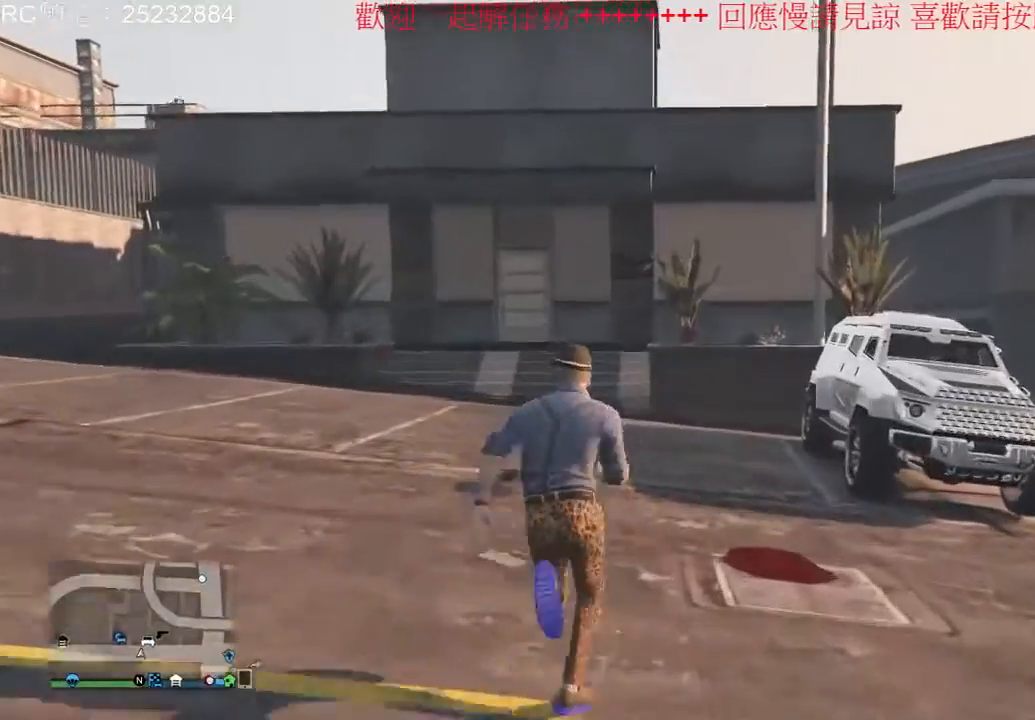
{"dt_ms": 500, "buttons": ["A"], "left_stick": "up", "right_stick": "center", "events": [[33, "A", "up"], [133, "A", "down"], [233, "A", "up"], [333, "A", "down"], [433, "A", "up"], [500, "A", "down"]]}
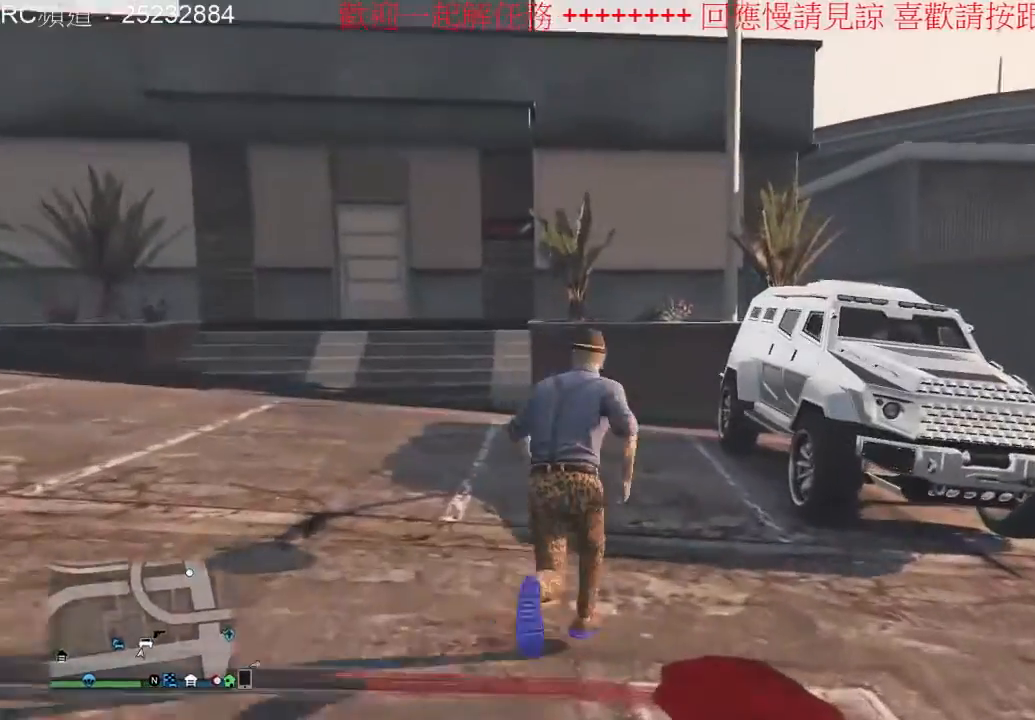
{"dt_ms": 500, "buttons": [], "left_stick": "up-right", "right_stick": "center"}
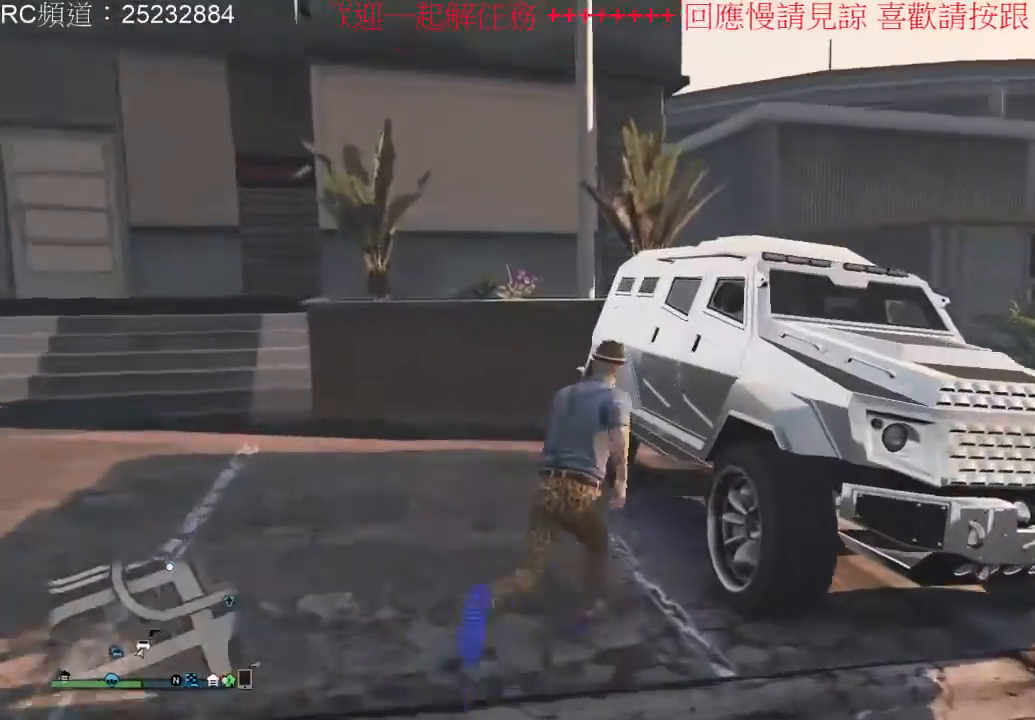
{"dt_ms": 500, "buttons": ["Y"], "left_stick": "center", "right_stick": "center", "events": [[33, "Y", "down"], [67, "left_stick", "center"], [133, "Y", "up"], [233, "Y", "down"], [333, "Y", "up"], [433, "Y", "down"]]}
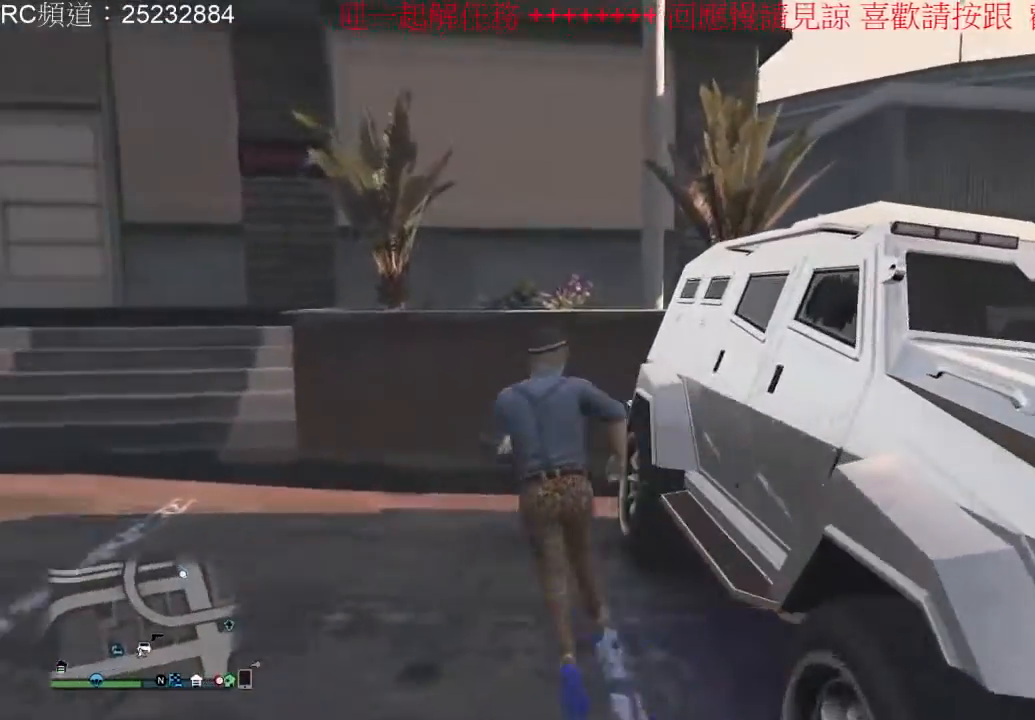
{"dt_ms": 500, "buttons": [], "left_stick": "center", "right_stick": "right", "events": [[33, "Y", "up"], [467, "right_stick", "right"]]}
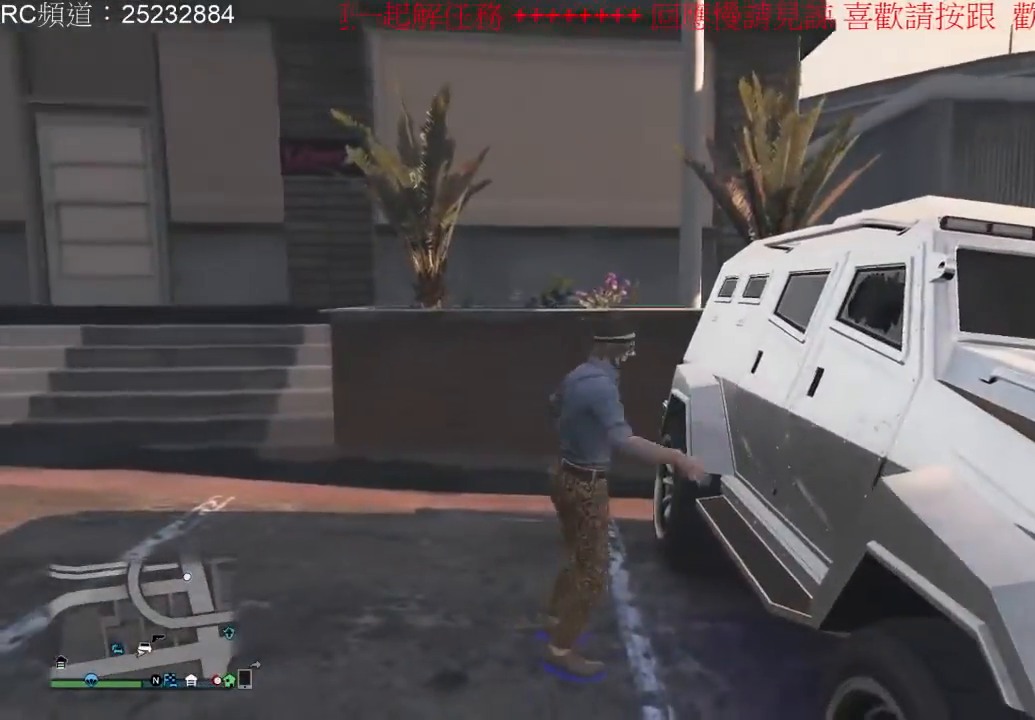
{"dt_ms": 500, "buttons": [], "left_stick": "center", "right_stick": "right", "events": []}
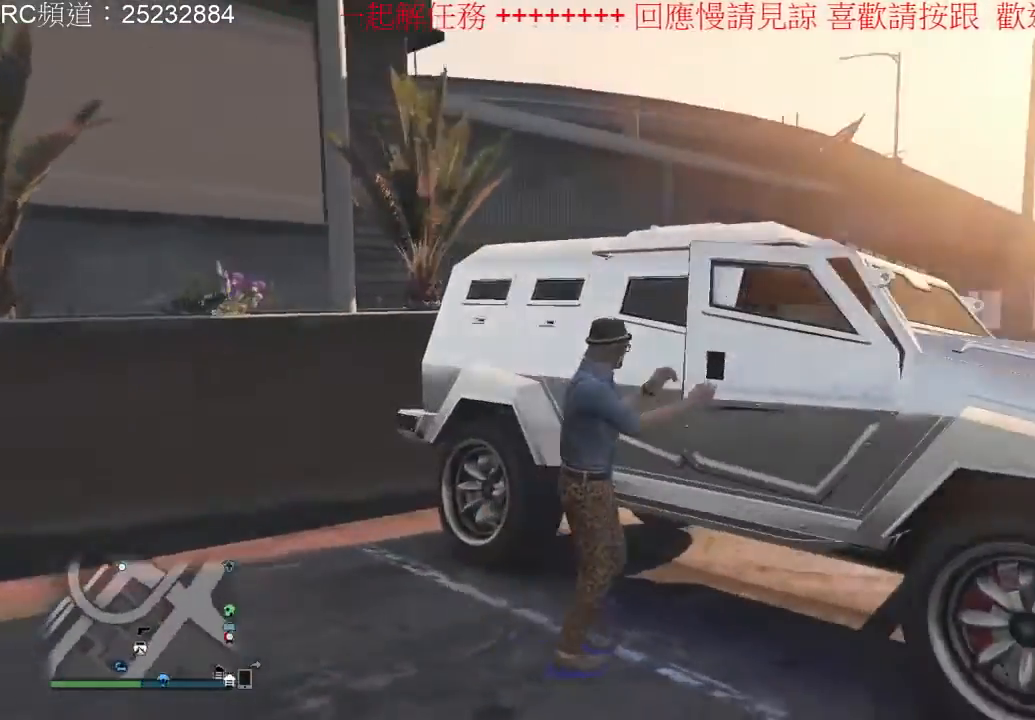
{"dt_ms": 500, "buttons": [], "left_stick": "center", "right_stick": "center", "events": [[400, "right_stick", "center"]]}
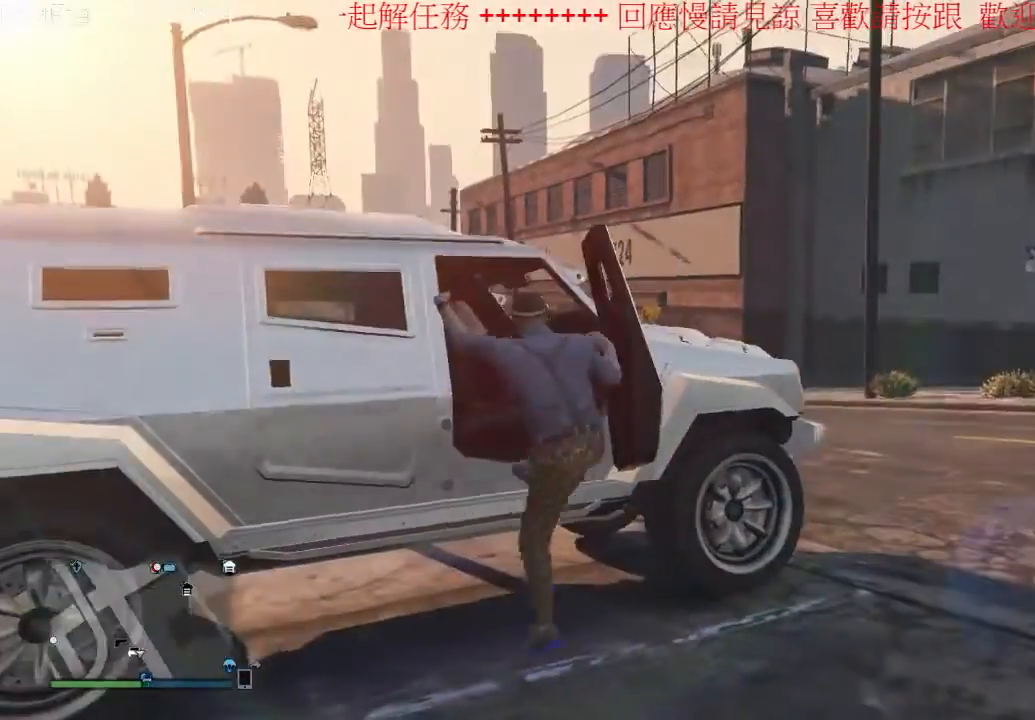
{"dt_ms": 500, "buttons": [], "left_stick": "center", "right_stick": "center", "events": []}
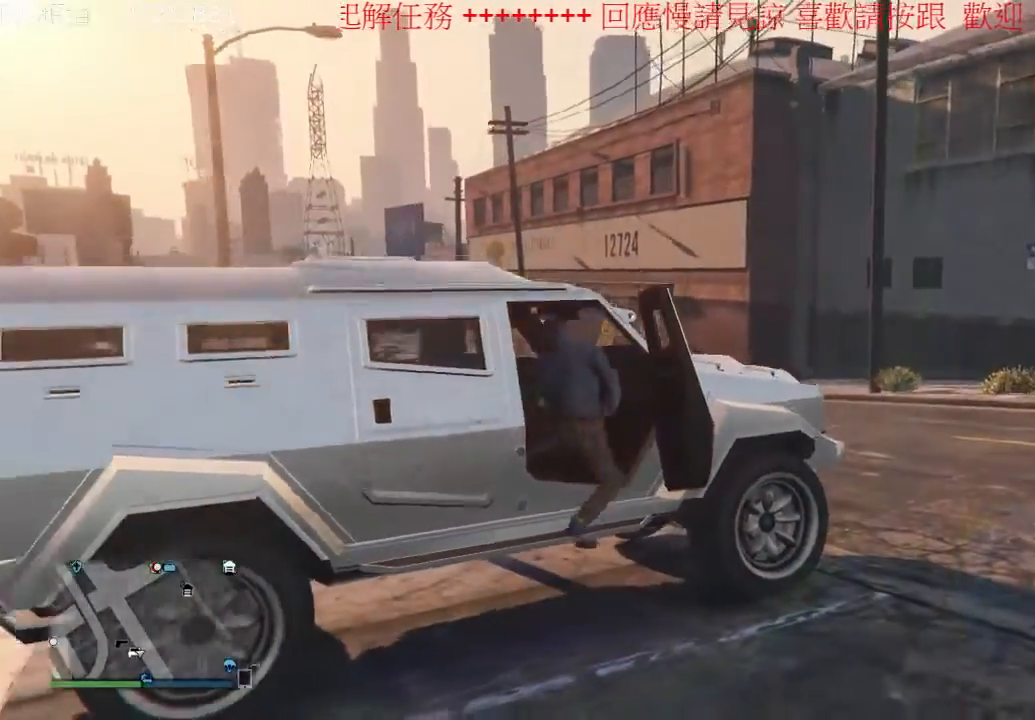
{"dt_ms": 1000, "buttons": [], "left_stick": "left", "right_stick": "center", "events": [[767, "left_stick", "left"]]}
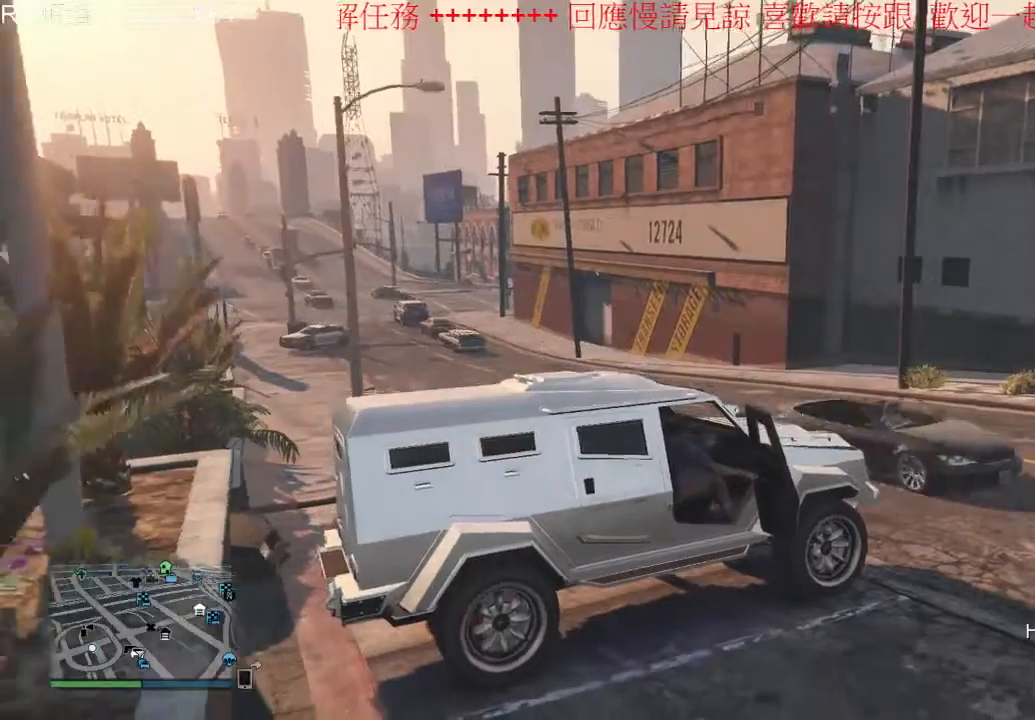
{"dt_ms": 500, "buttons": ["R2"], "left_stick": "left", "right_stick": "center", "events": [[67, "R2", "down"]]}
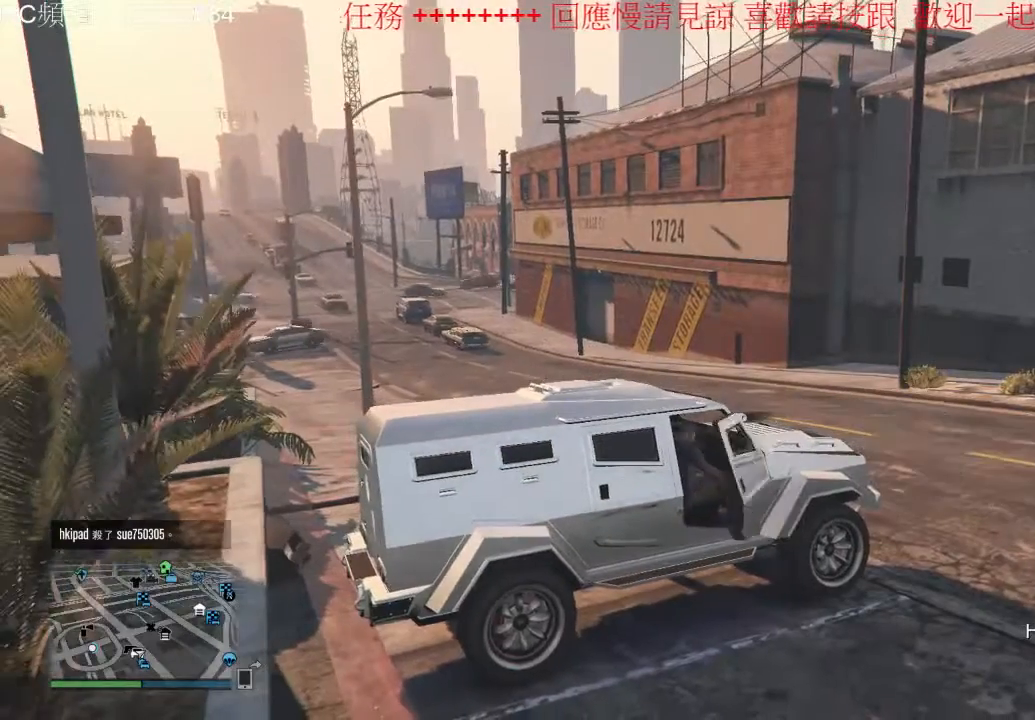
{"dt_ms": 500, "buttons": ["R2"], "left_stick": "left", "right_stick": "center", "events": []}
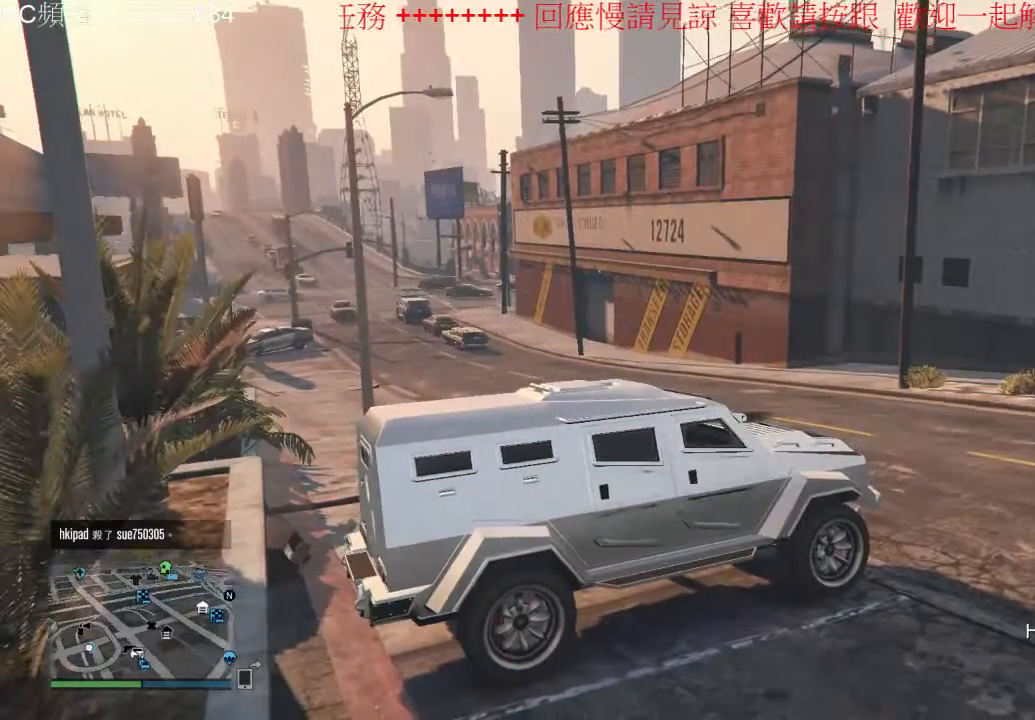
{"dt_ms": 500, "buttons": ["R2"], "left_stick": "left", "right_stick": "center", "events": [[133, "R2", "up"], [200, "R2", "down"]]}